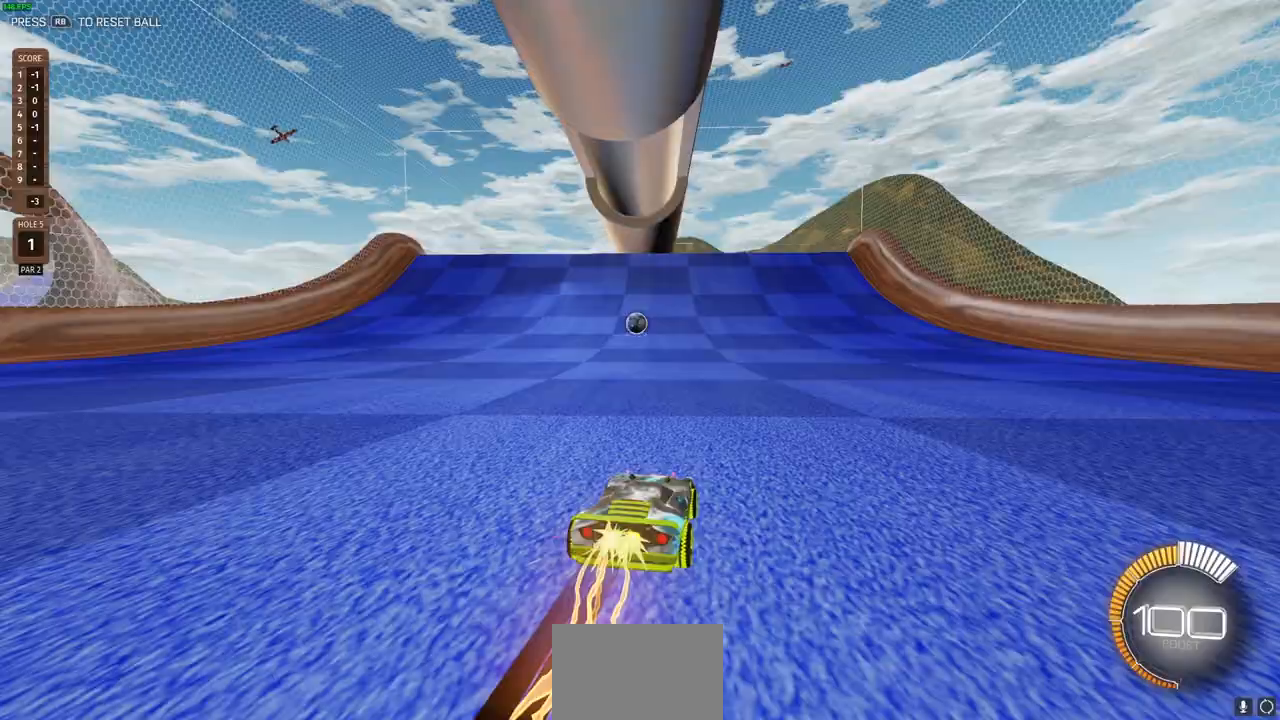
Gameplay with a controller (PlayStation layout); each line is a JSON object with the inputs held at the frame after it. "events" lists button and stick changes between this image and that frame as [ms after this image, input, new state], when the widget could be followed in between.
{"buttons": ["CIRCLE", "R2"], "left_stick": "center", "right_stick": "center", "events": [[200, "left_stick", "left"], [300, "left_stick", "center"]]}
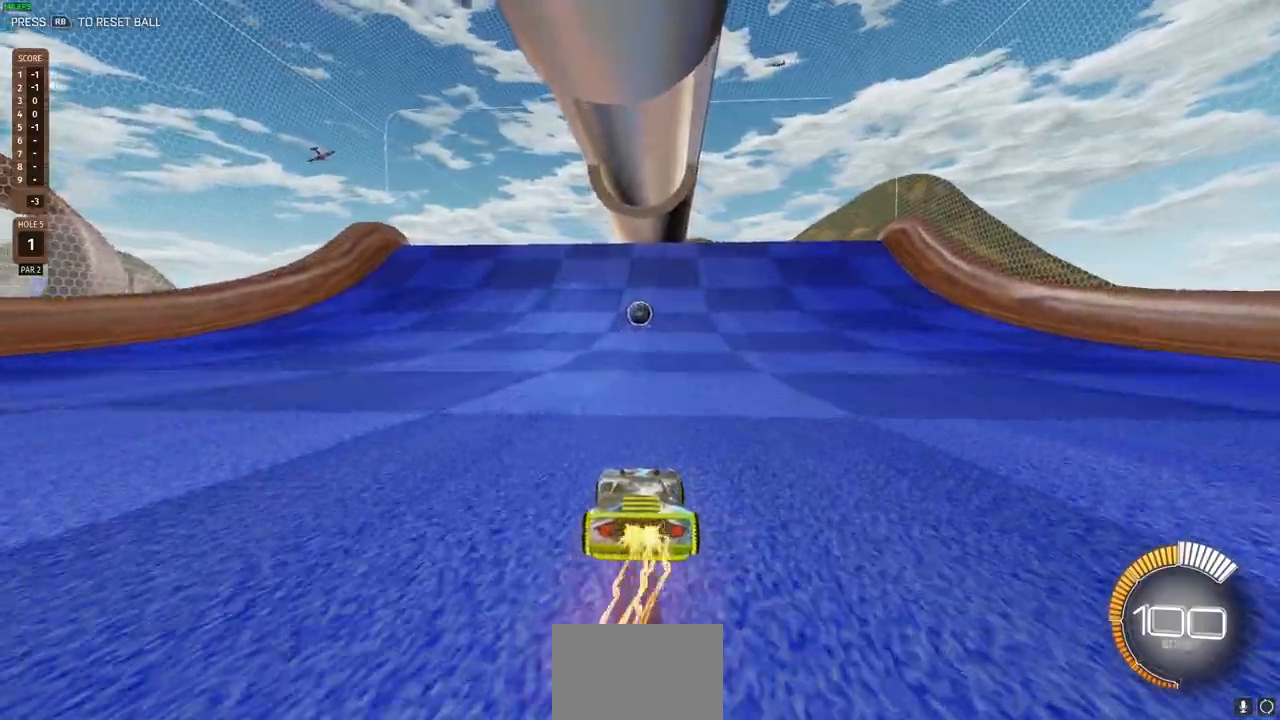
{"buttons": ["R2"], "left_stick": "center", "right_stick": "center", "events": [[400, "CIRCLE", "up"]]}
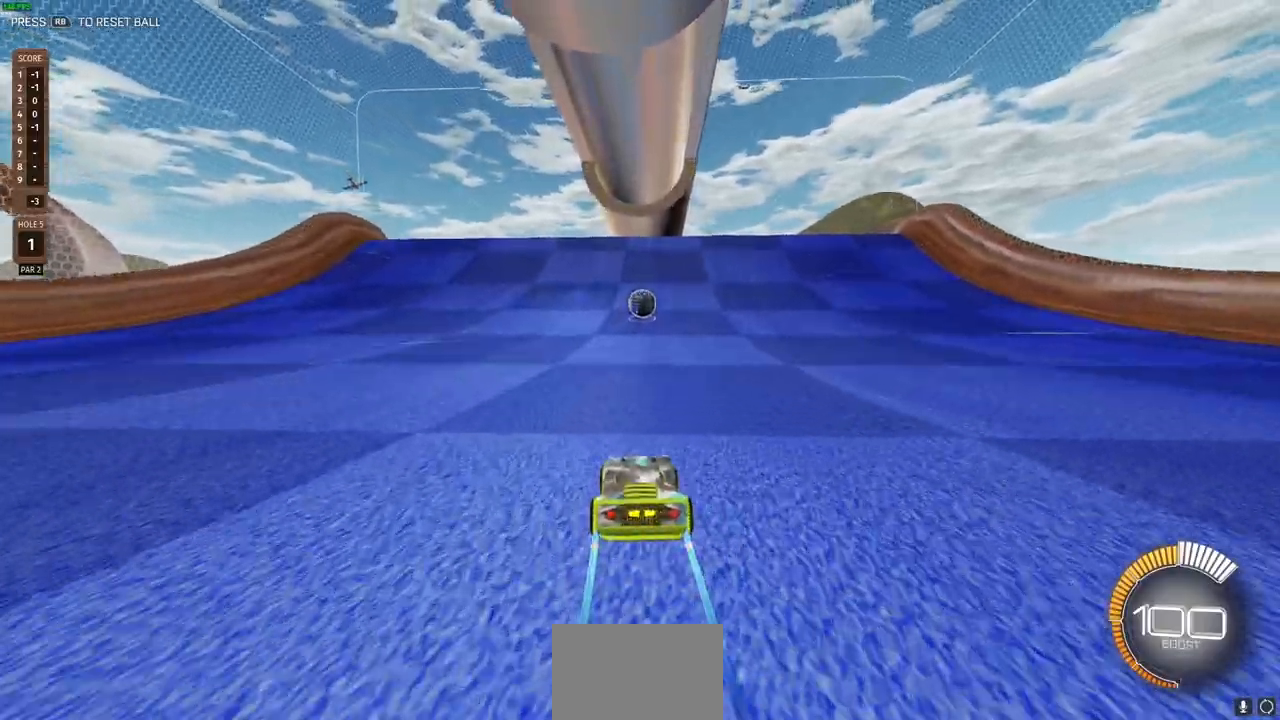
{"buttons": ["R2"], "left_stick": "center", "right_stick": "center", "events": [[283, "left_stick", "right"], [333, "left_stick", "center"]]}
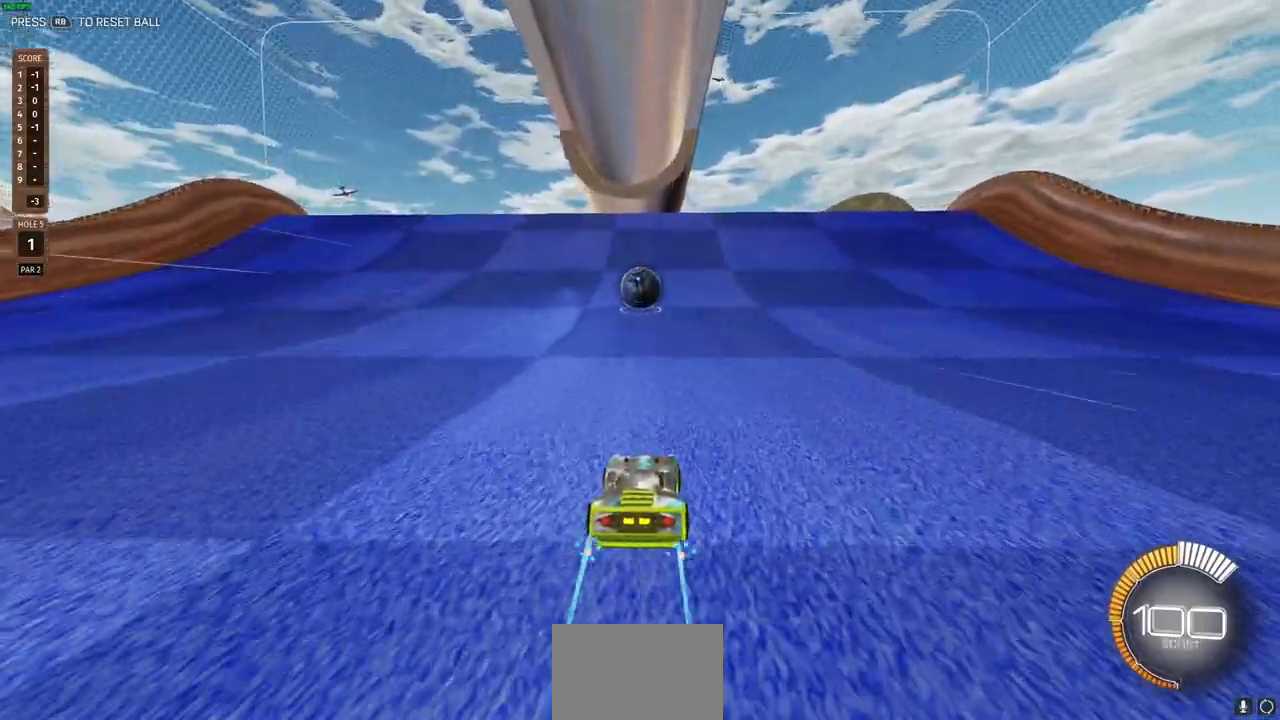
{"buttons": ["CIRCLE", "R2"], "left_stick": "center", "right_stick": "center", "events": [[100, "CIRCLE", "down"], [300, "left_stick", "left"], [350, "left_stick", "center"]]}
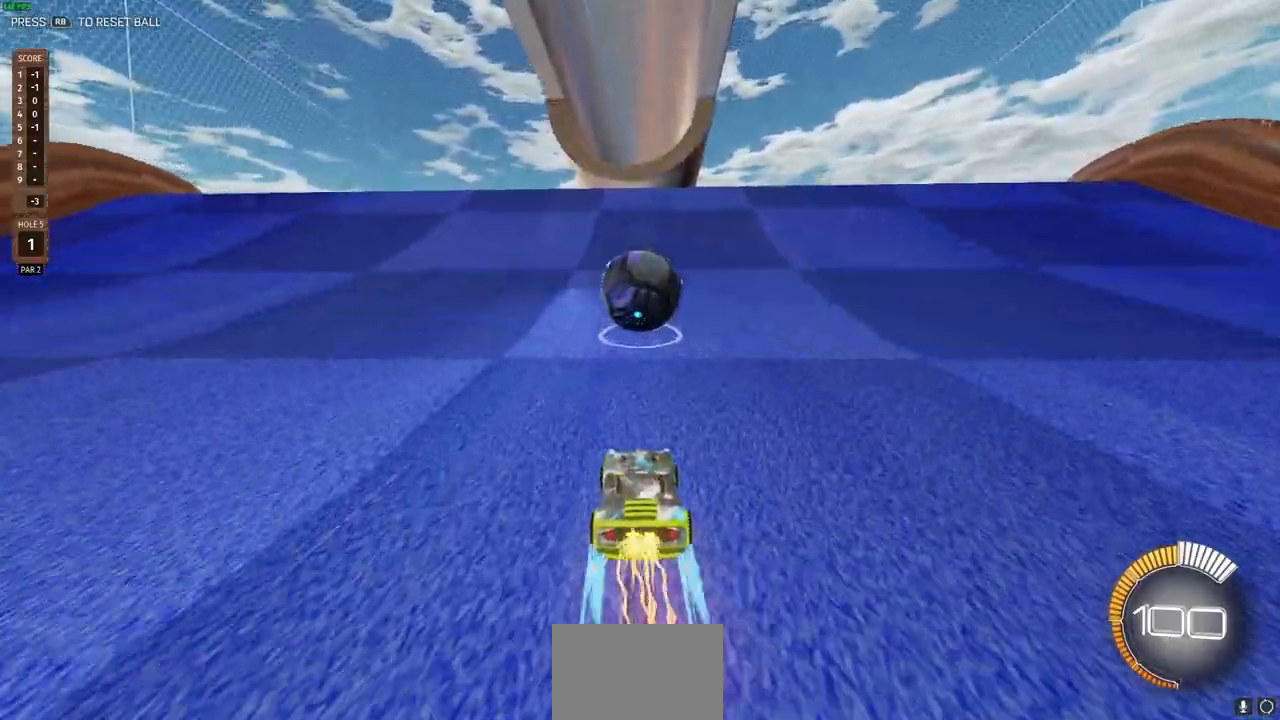
{"buttons": ["R2"], "left_stick": "center", "right_stick": "center", "events": [[67, "left_stick", "right"], [167, "left_stick", "center"], [350, "left_stick", "left"], [467, "CIRCLE", "up"], [467, "left_stick", "center"]]}
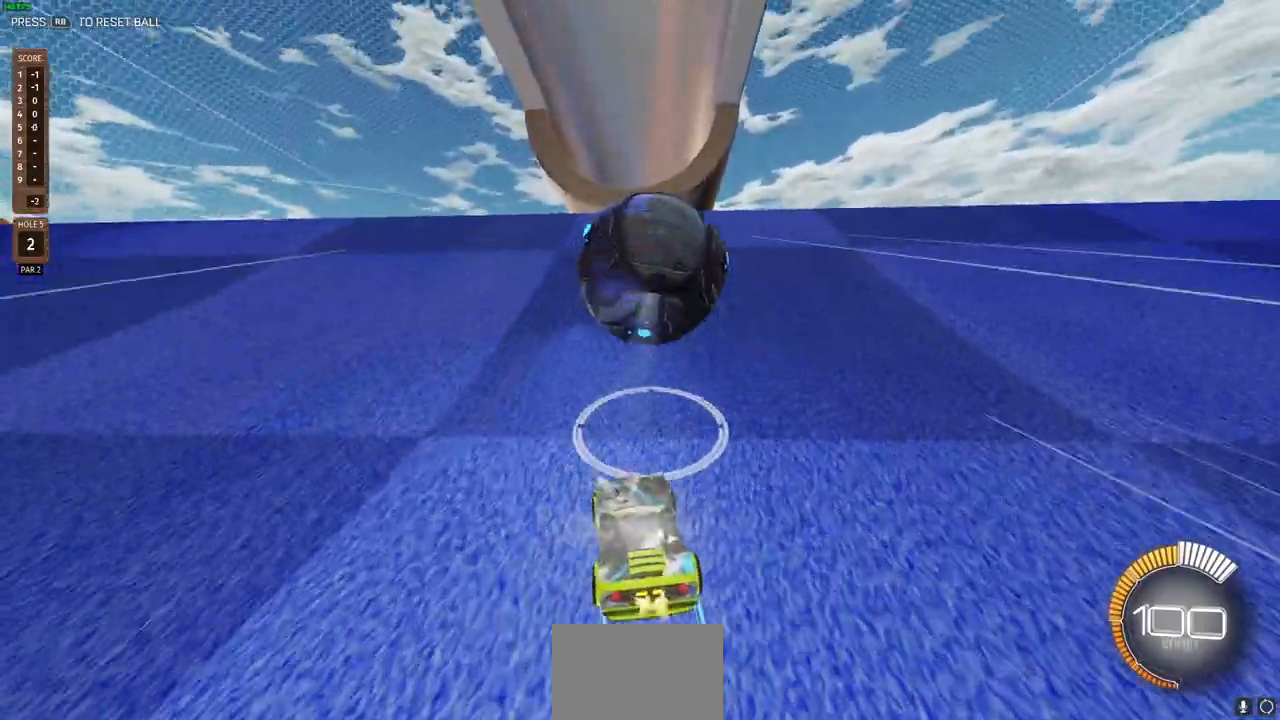
{"buttons": [], "left_stick": "left", "right_stick": "center", "events": [[100, "R2", "up"], [100, "left_stick", "left"]]}
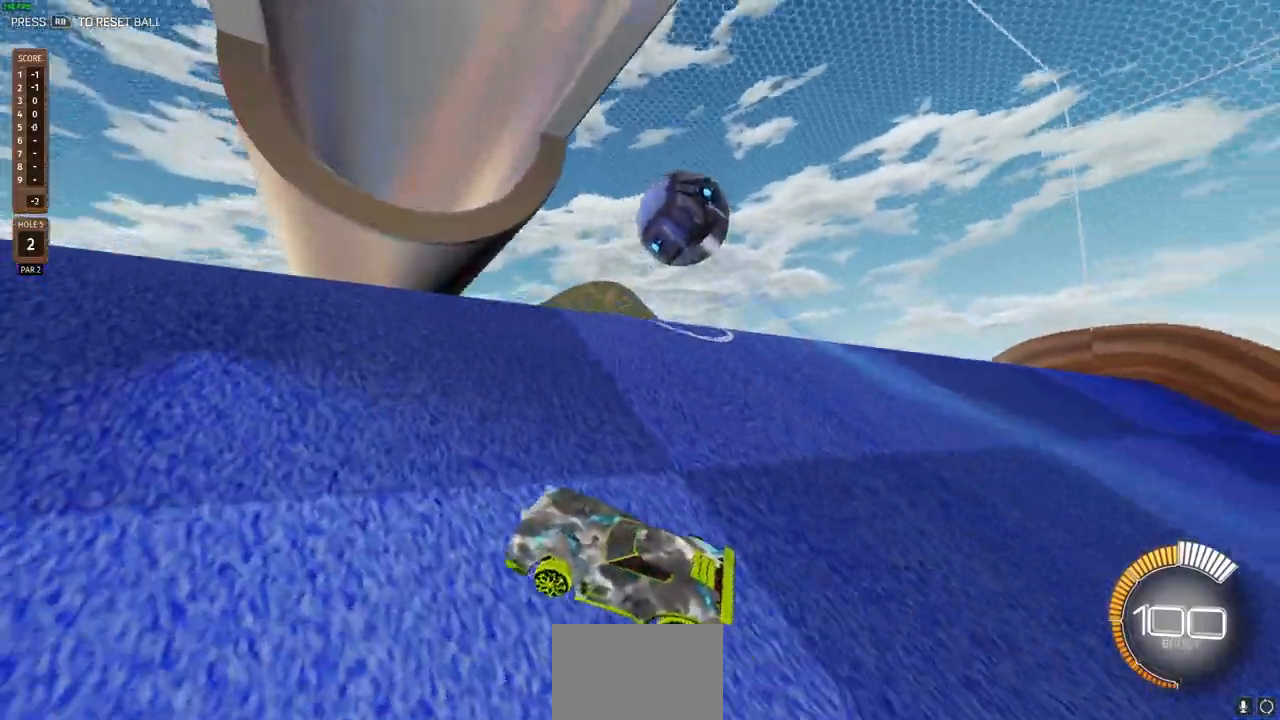
{"buttons": ["L2"], "left_stick": "left", "right_stick": "center", "events": [[50, "left_stick", "center"], [300, "CIRCLE", "down"], [367, "CIRCLE", "up"], [383, "left_stick", "left"], [417, "L2", "down"]]}
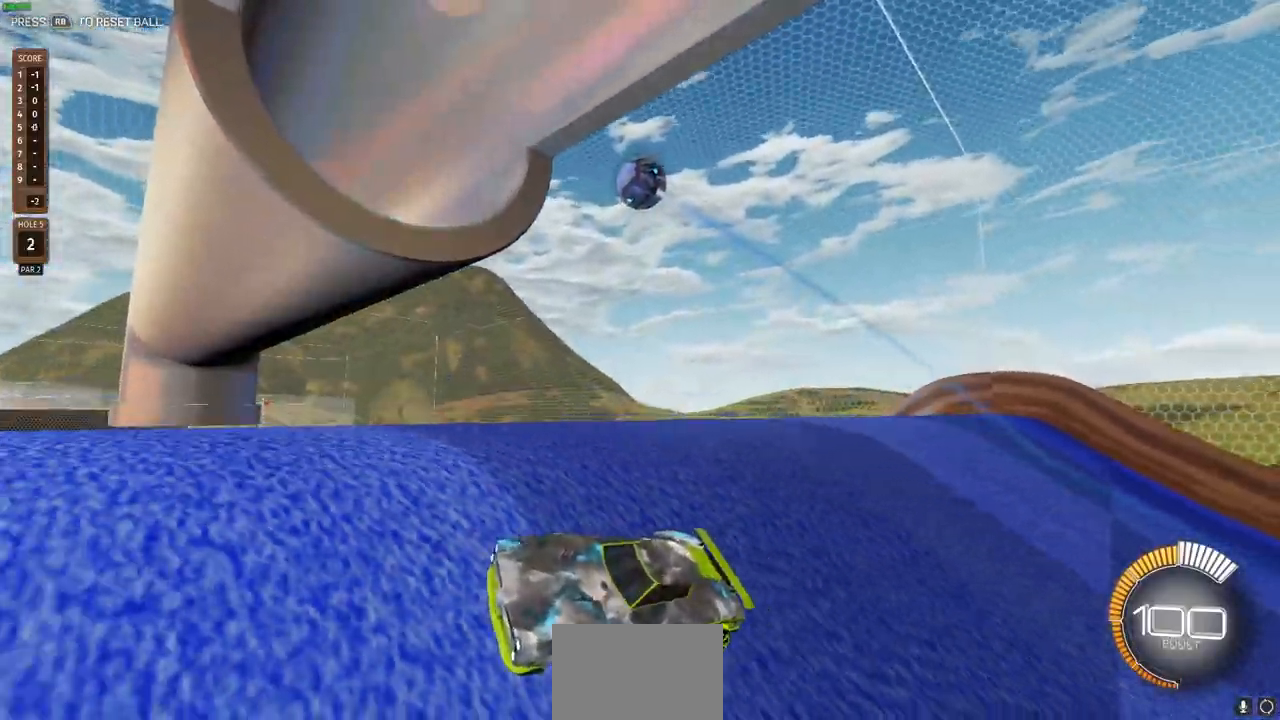
{"buttons": [], "left_stick": "center", "right_stick": "center", "events": [[67, "L2", "up"], [100, "left_stick", "center"], [117, "CIRCLE", "down"], [317, "CIRCLE", "up"]]}
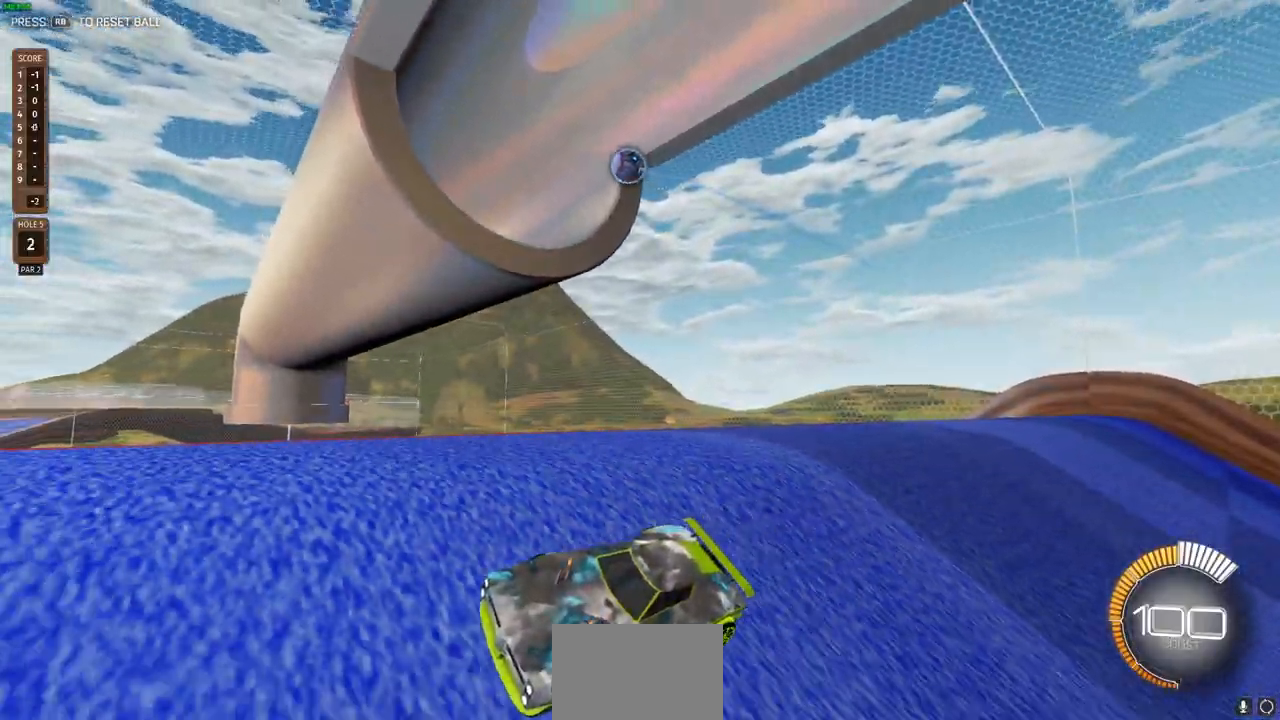
{"buttons": ["CIRCLE"], "left_stick": "center", "right_stick": "center", "events": [[500, "CIRCLE", "down"]]}
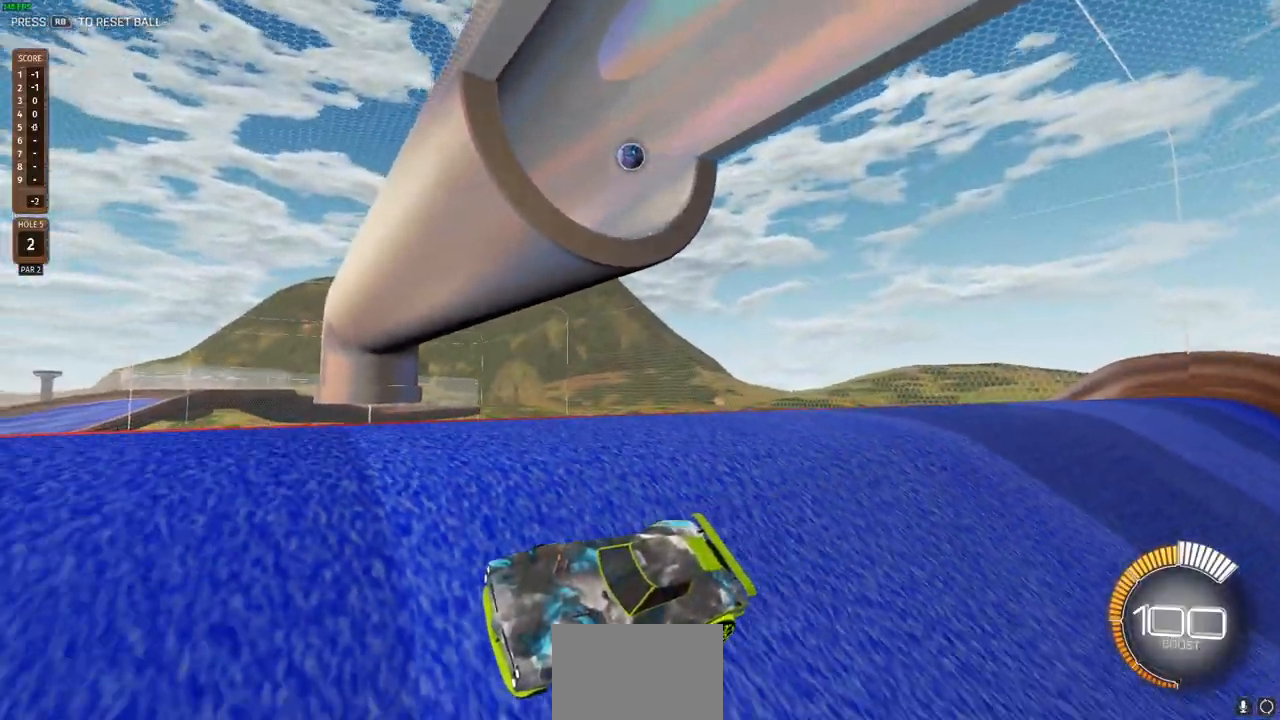
{"buttons": [], "left_stick": "center", "right_stick": "center", "events": [[183, "CIRCLE", "up"]]}
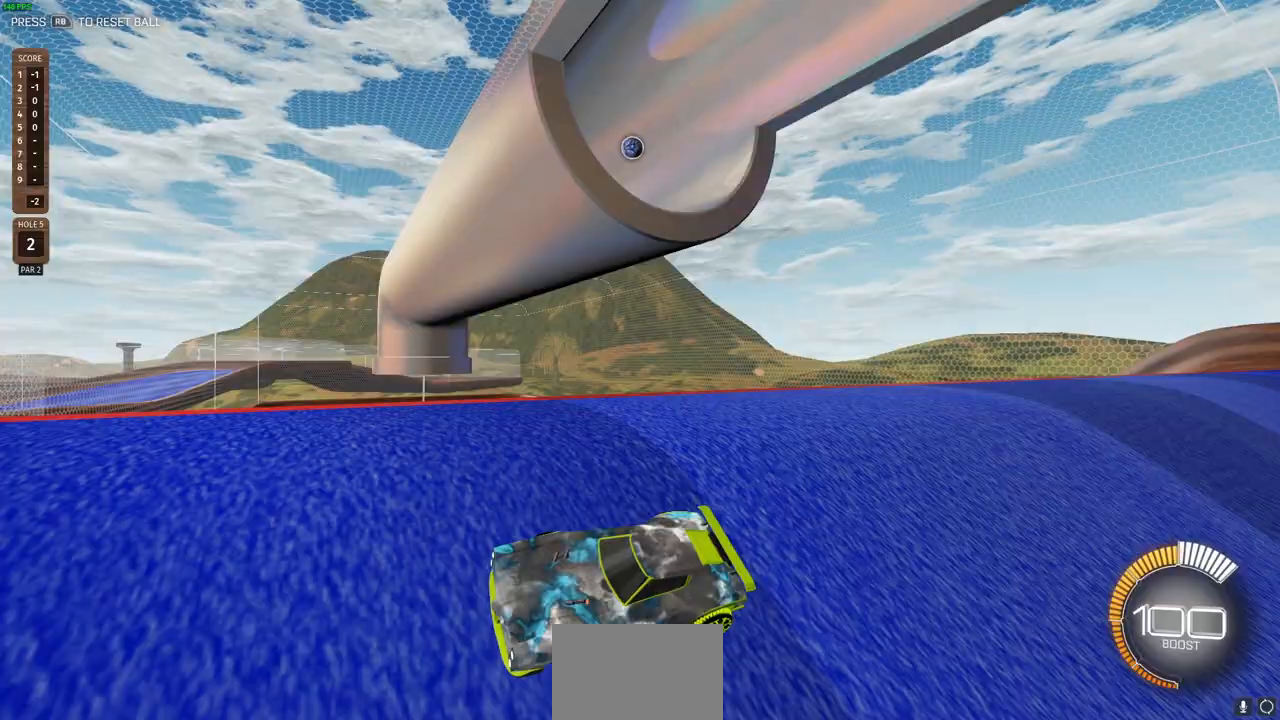
{"buttons": ["R2"], "left_stick": "center", "right_stick": "center", "events": [[133, "R2", "down"]]}
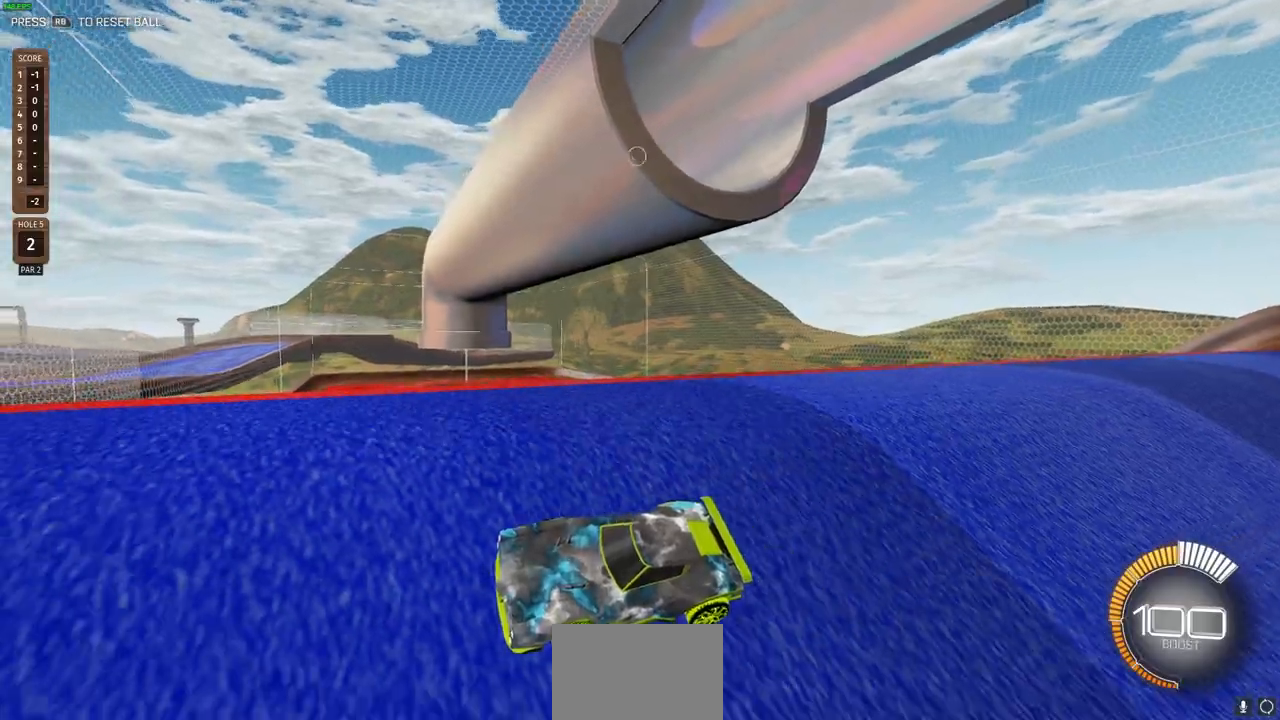
{"buttons": ["R2"], "left_stick": "right", "right_stick": "center", "events": [[317, "left_stick", "right"]]}
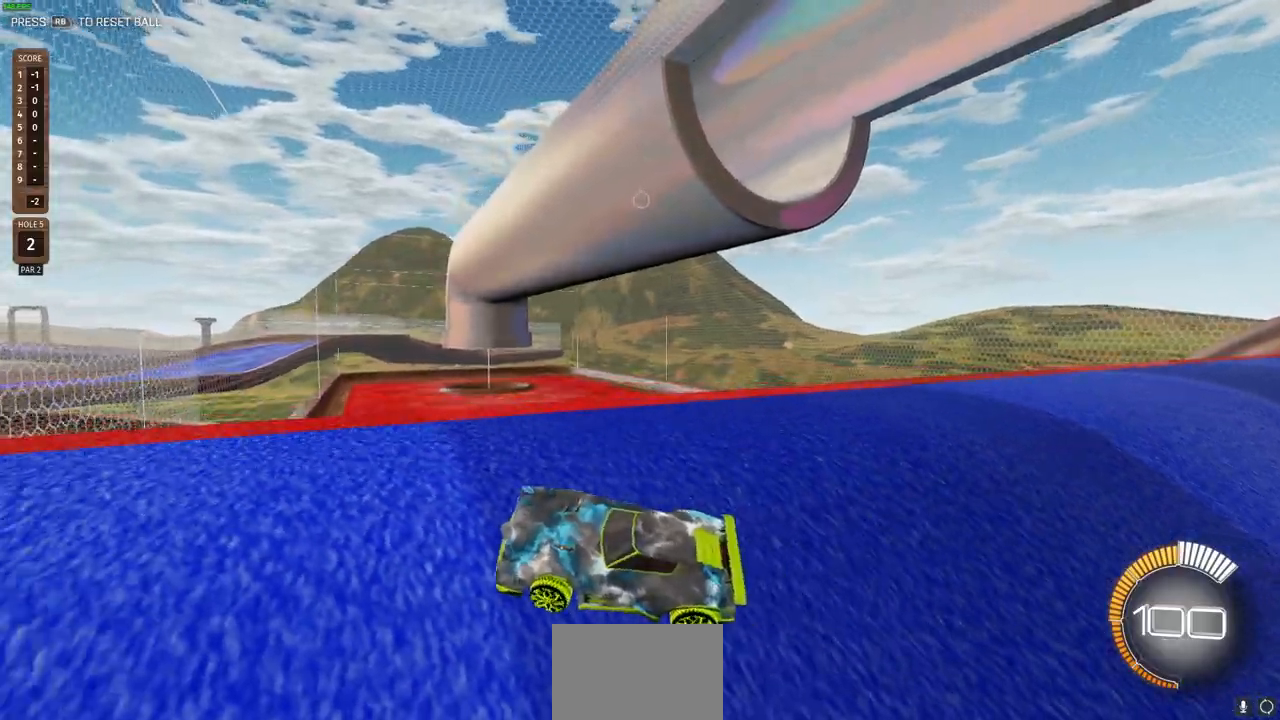
{"buttons": ["CIRCLE", "R2"], "left_stick": "up-right", "right_stick": "center", "events": [[267, "CIRCLE", "down"], [483, "left_stick", "up-right"]]}
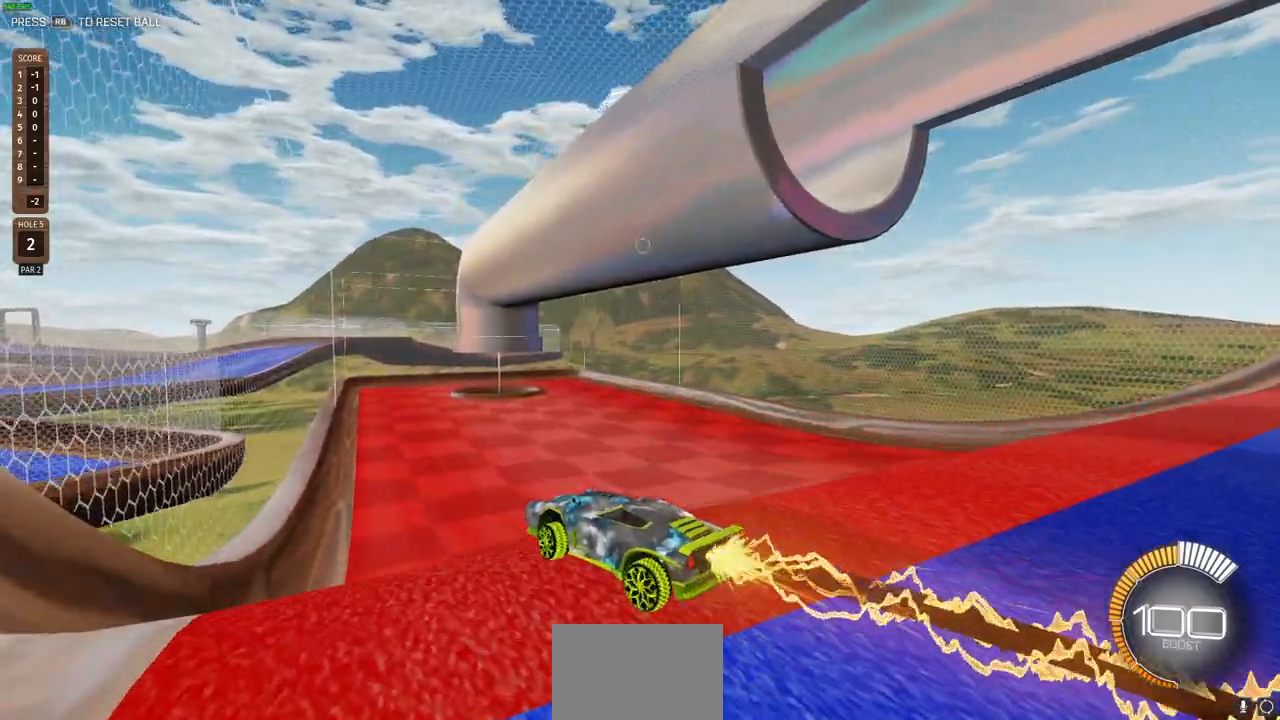
{"buttons": ["CROSS", "R2"], "left_stick": "up-right", "right_stick": "center", "events": [[17, "CROSS", "down"], [50, "CIRCLE", "up"], [150, "CROSS", "up"], [233, "CROSS", "down"], [350, "CROSS", "up"], [417, "CROSS", "down"]]}
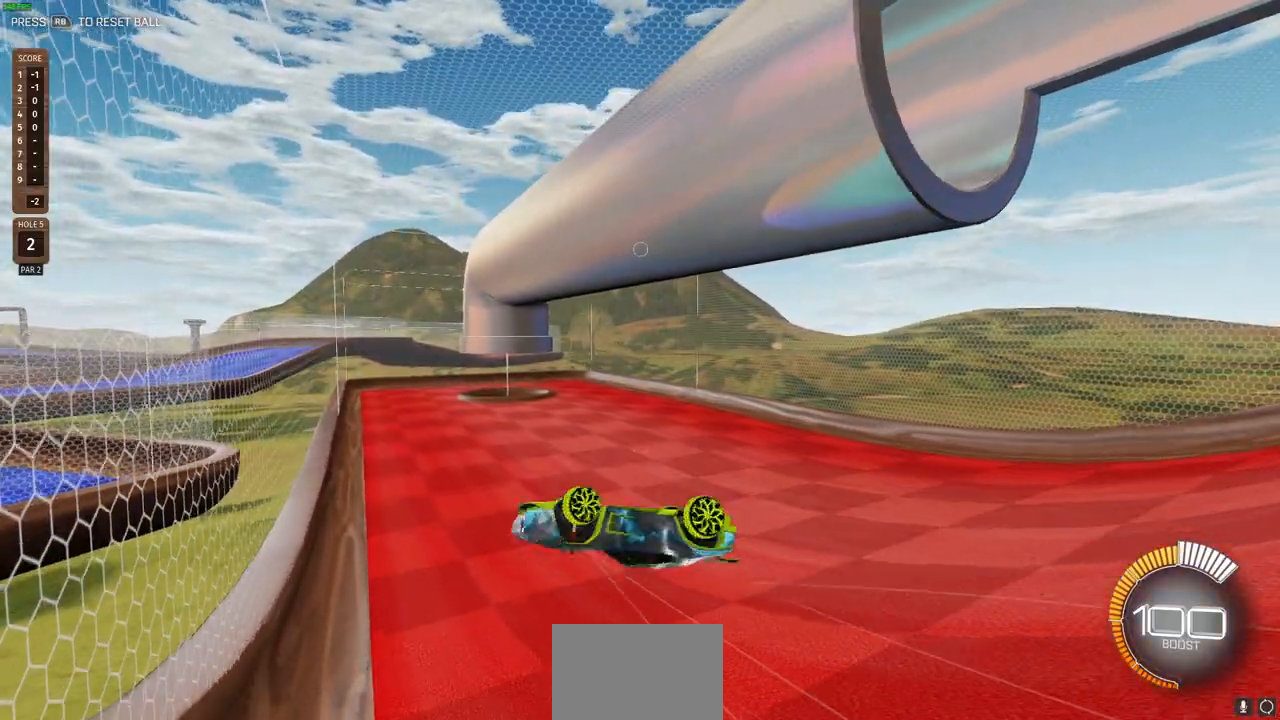
{"buttons": ["L1", "R2"], "left_stick": "right", "right_stick": "center", "events": [[50, "CROSS", "up"], [50, "L1", "down"], [333, "left_stick", "right"]]}
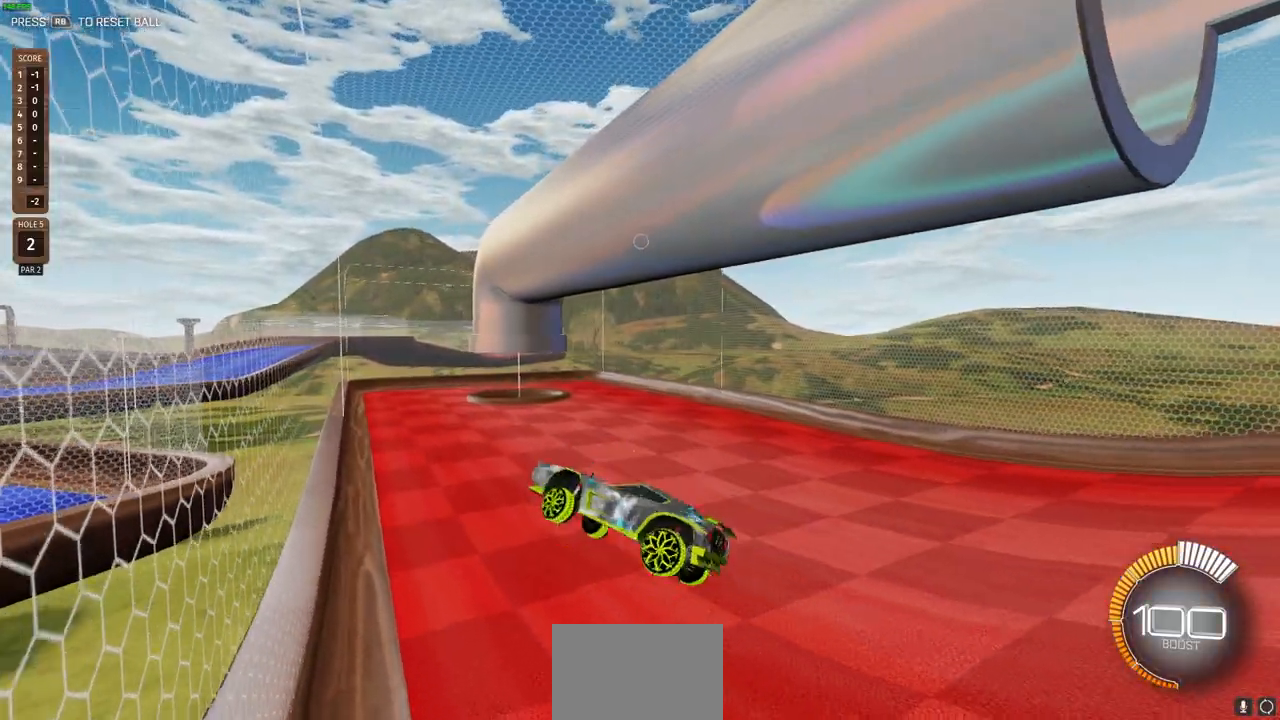
{"buttons": ["R2"], "left_stick": "center", "right_stick": "center", "events": [[100, "left_stick", "center"], [167, "L1", "up"]]}
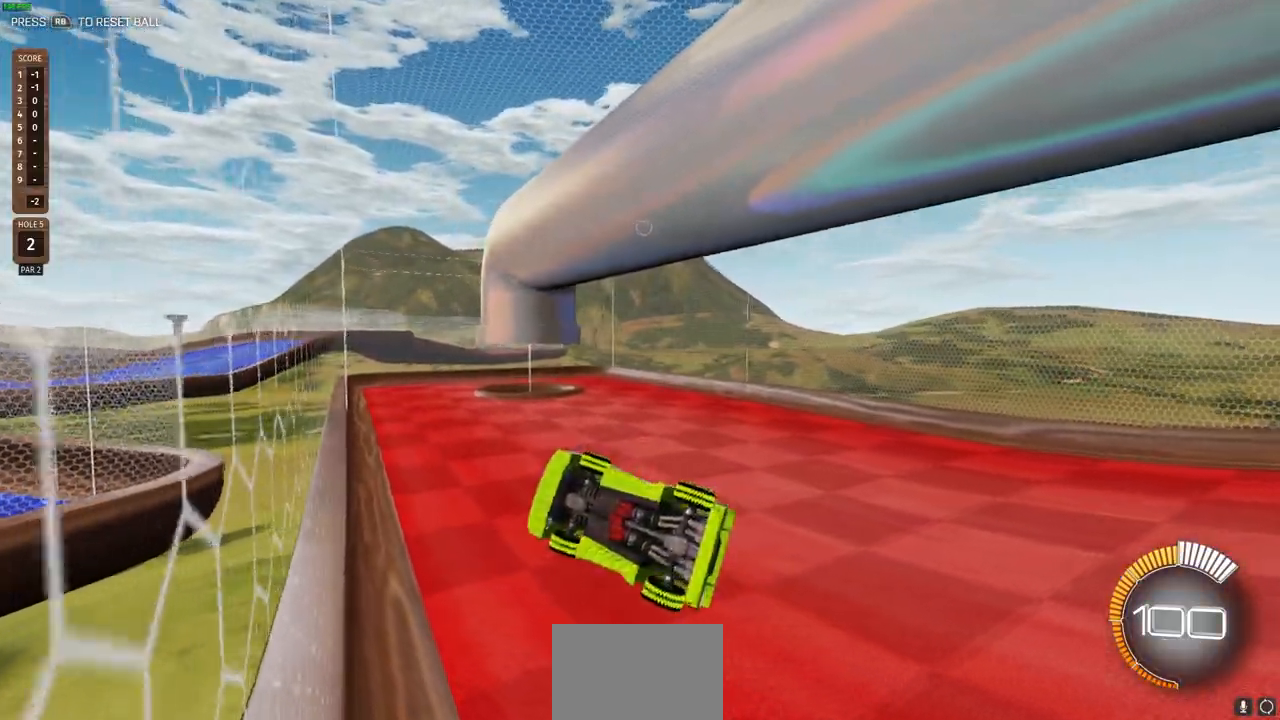
{"buttons": ["CIRCLE", "R2"], "left_stick": "left", "right_stick": "center", "events": [[317, "left_stick", "down"], [450, "CIRCLE", "down"], [500, "left_stick", "left"]]}
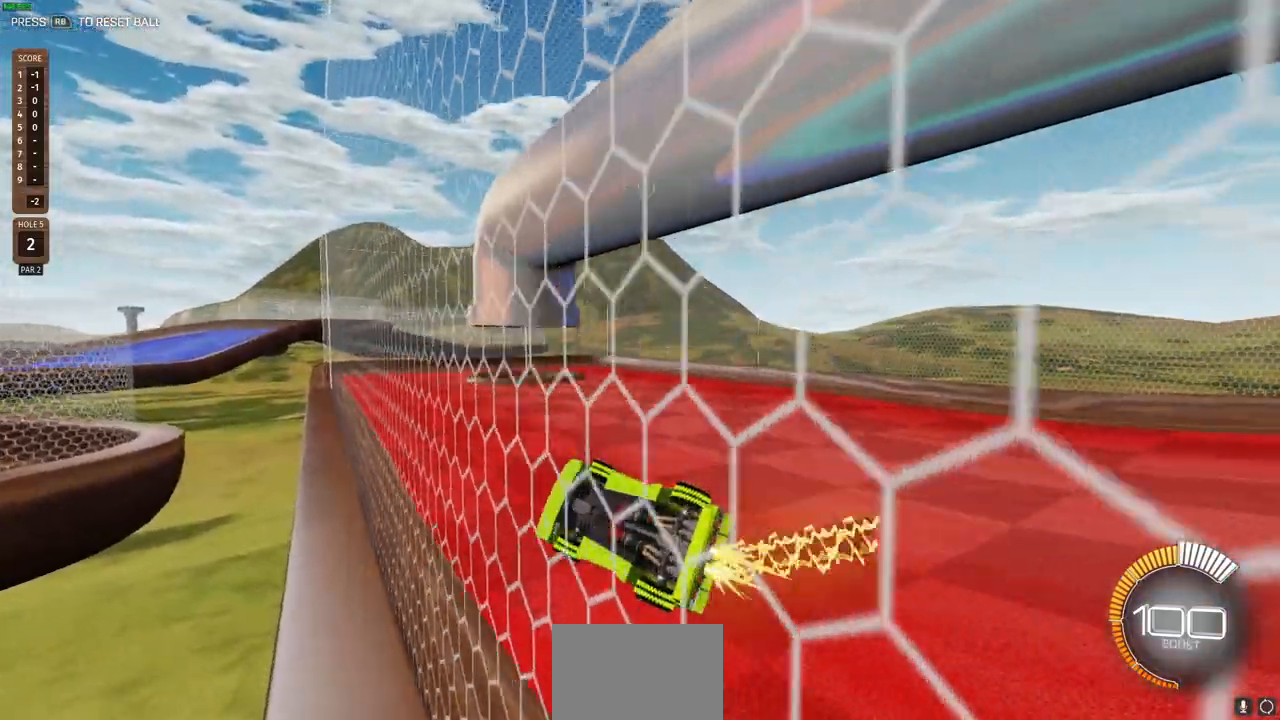
{"buttons": ["CIRCLE", "R2"], "left_stick": "center", "right_stick": "center", "events": [[33, "left_stick", "center"]]}
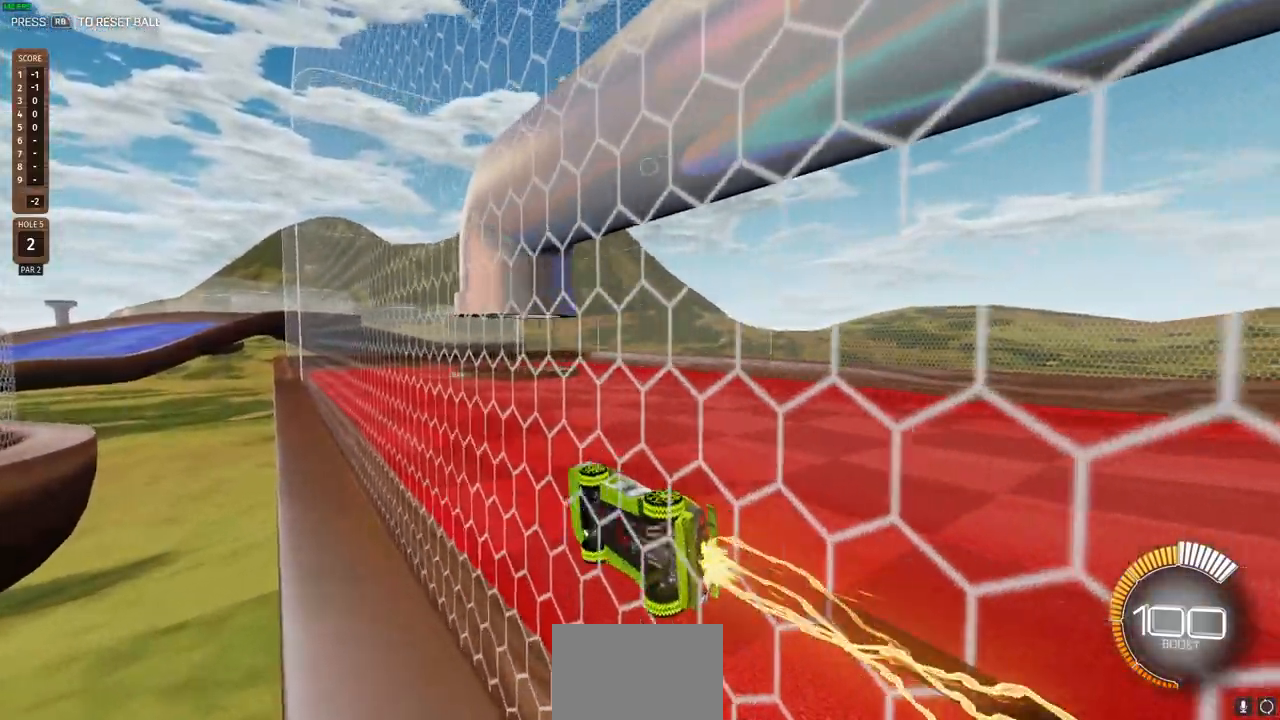
{"buttons": ["R2"], "left_stick": "center", "right_stick": "center", "events": [[167, "CIRCLE", "up"]]}
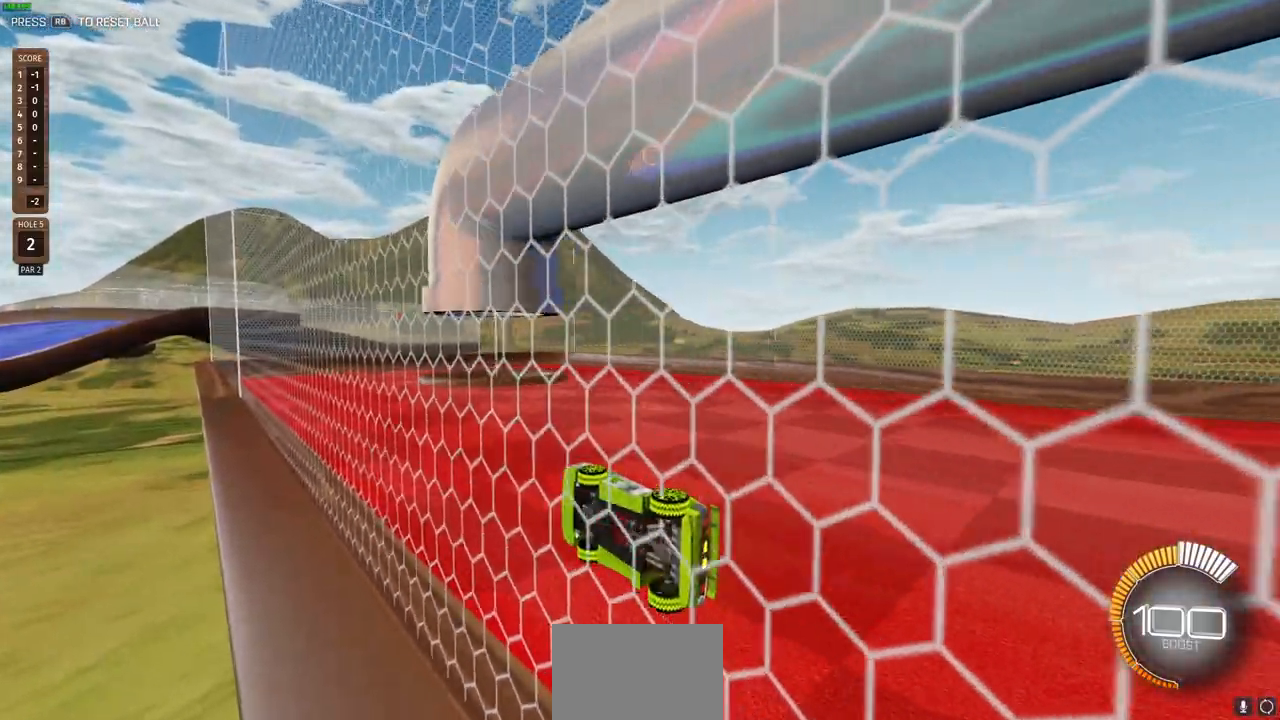
{"buttons": ["R2"], "left_stick": "center", "right_stick": "center", "events": []}
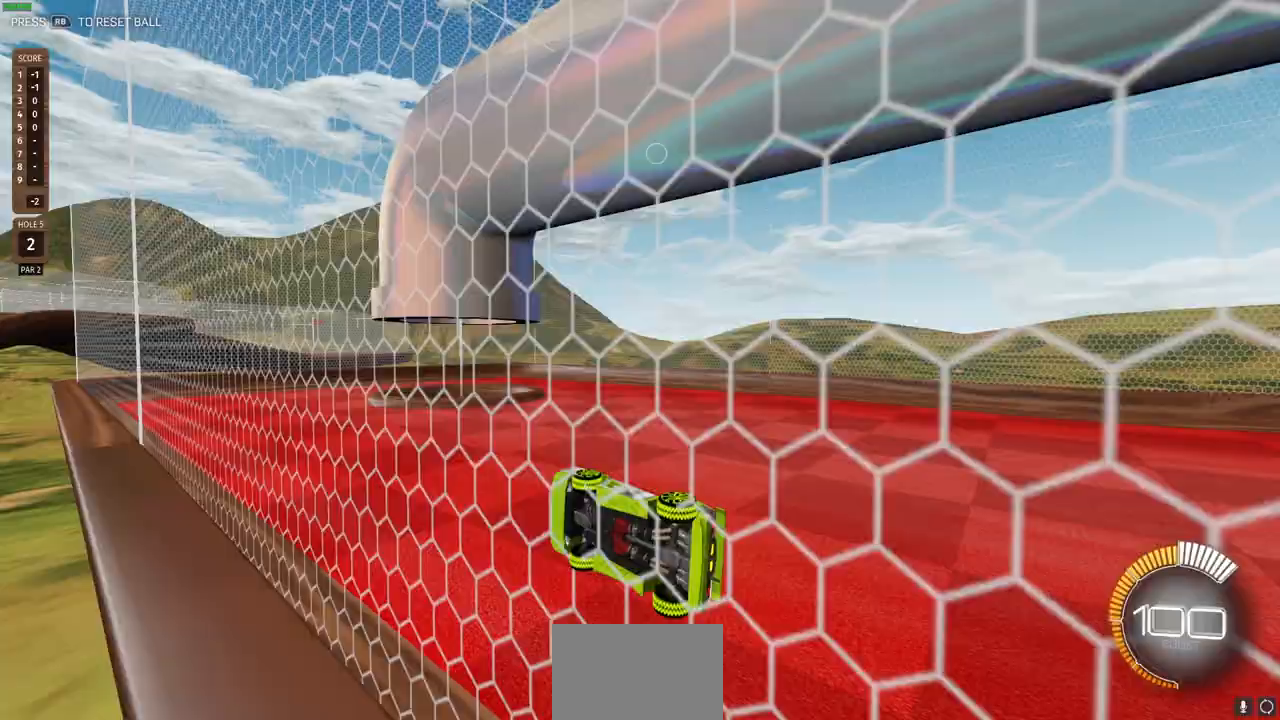
{"buttons": ["R2"], "left_stick": "left", "right_stick": "center", "events": [[367, "left_stick", "left"]]}
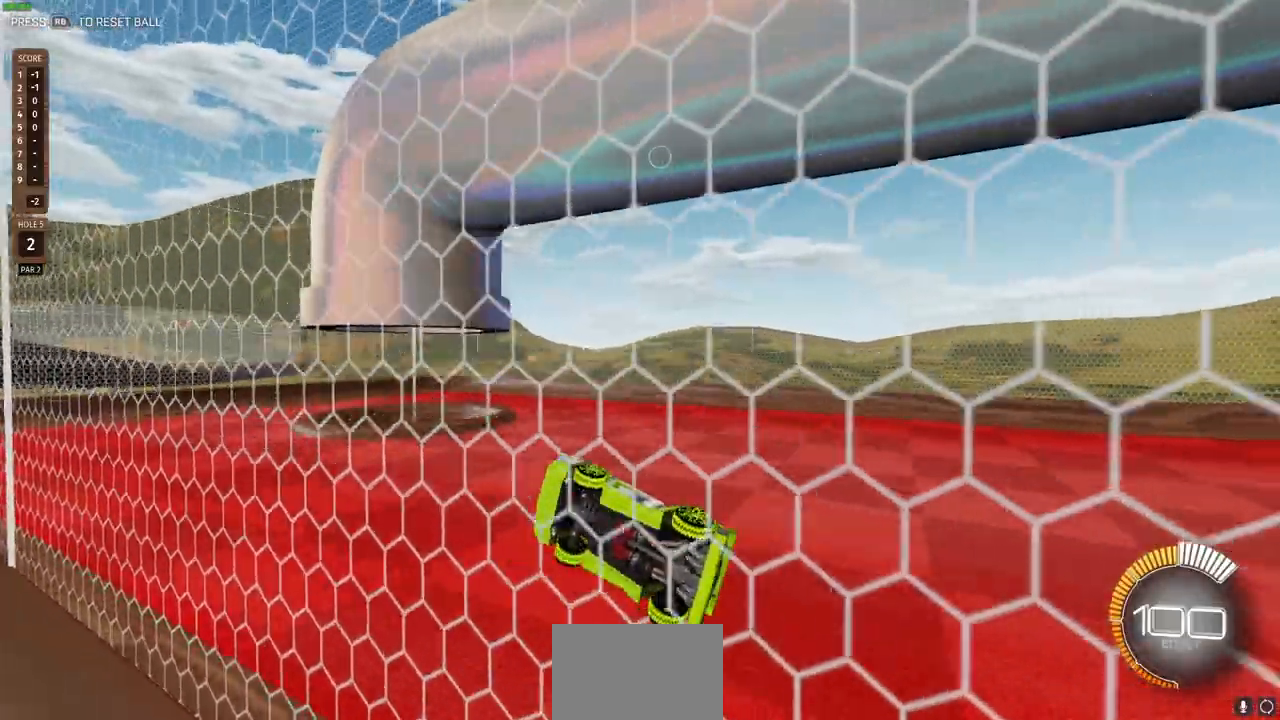
{"buttons": ["R2"], "left_stick": "center", "right_stick": "center", "events": [[433, "left_stick", "center"]]}
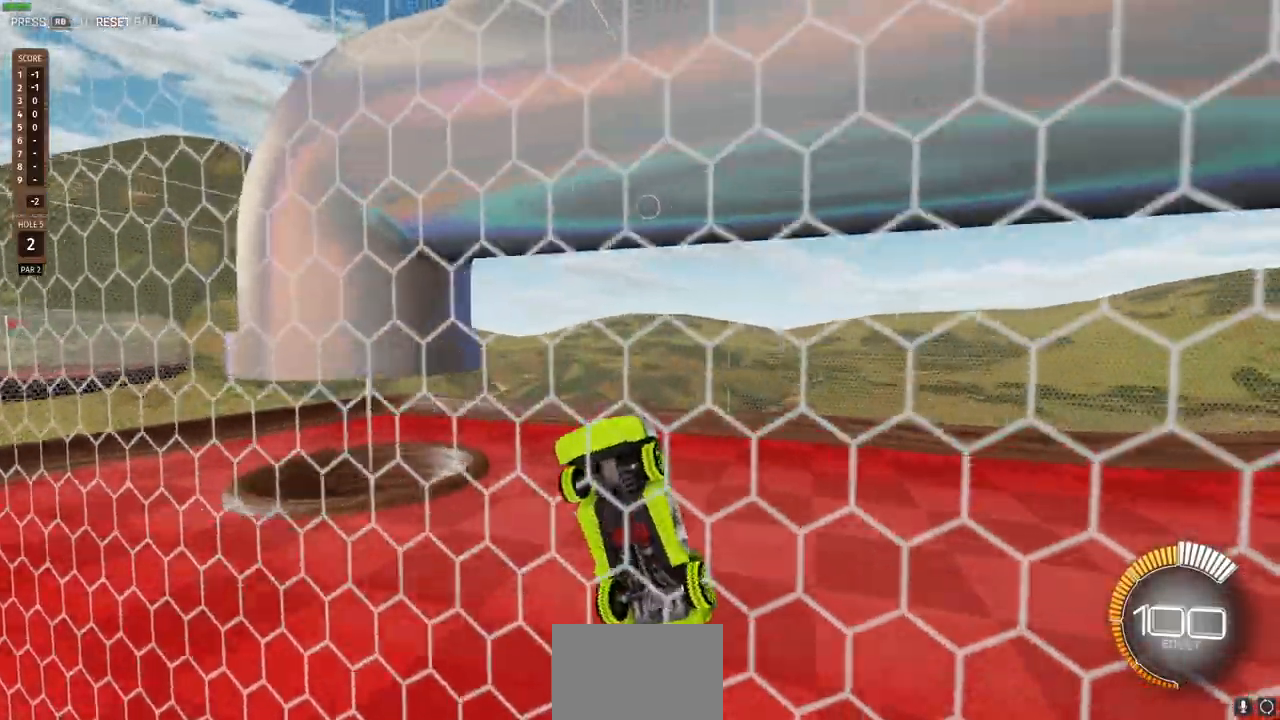
{"buttons": ["CIRCLE", "R2"], "left_stick": "center", "right_stick": "center", "events": [[383, "CIRCLE", "down"]]}
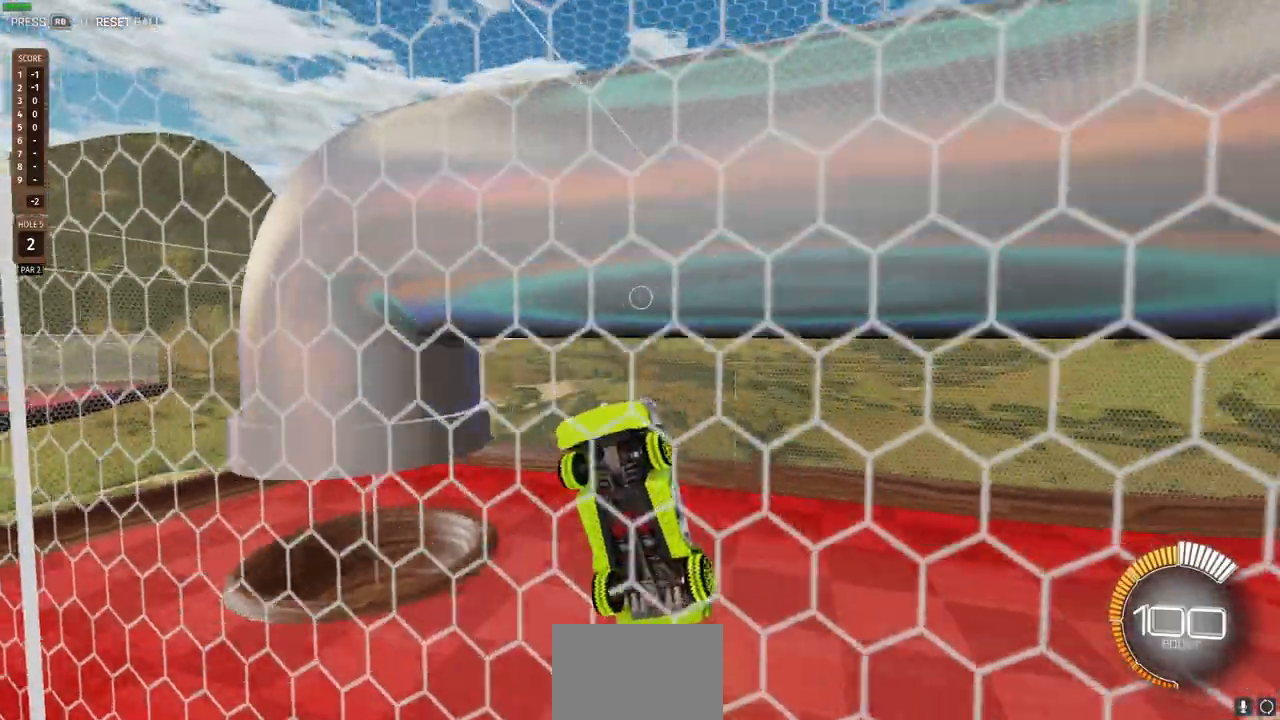
{"buttons": ["CIRCLE", "R2"], "left_stick": "center", "right_stick": "center", "events": []}
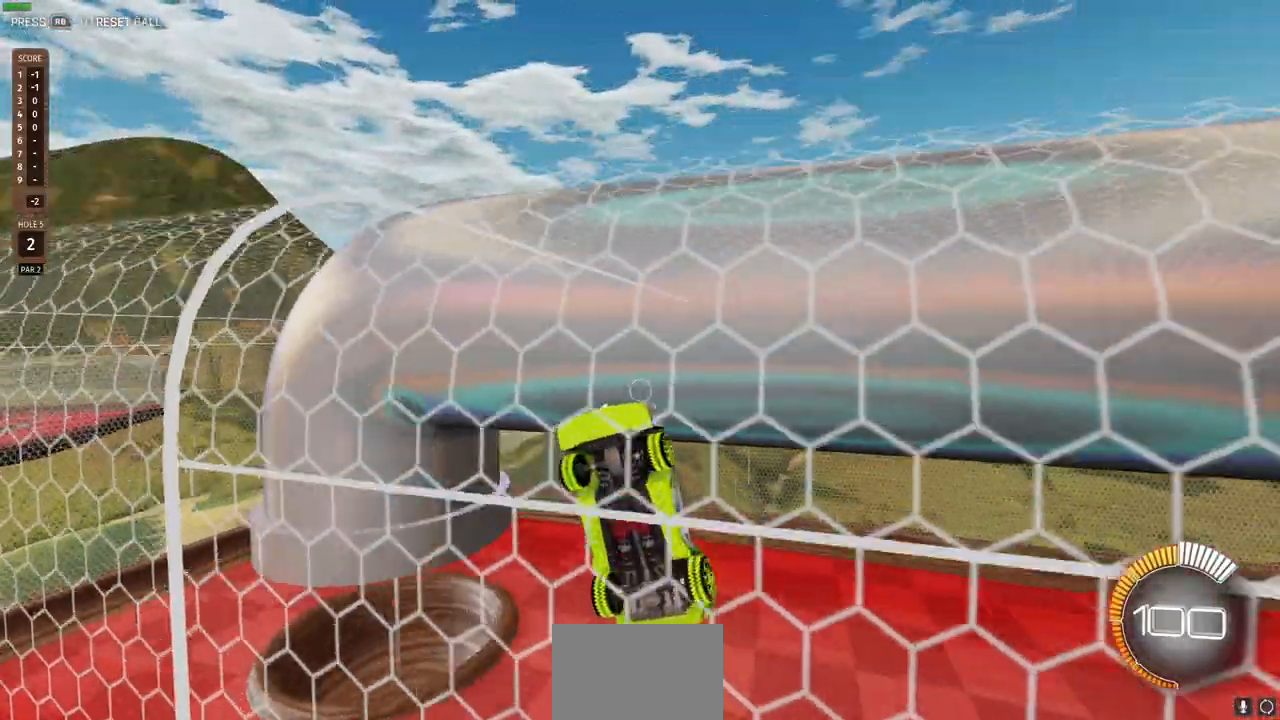
{"buttons": ["R2"], "left_stick": "center", "right_stick": "center", "events": [[217, "CIRCLE", "up"]]}
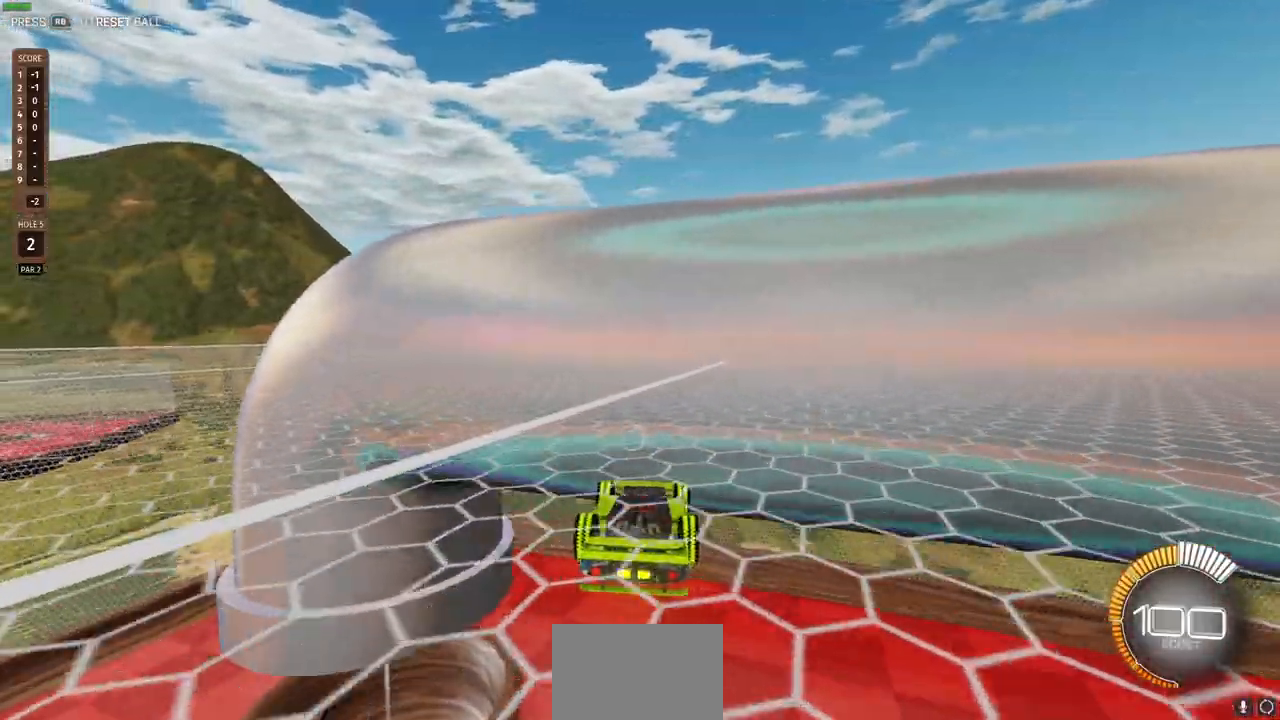
{"buttons": ["R2"], "left_stick": "center", "right_stick": "center", "events": []}
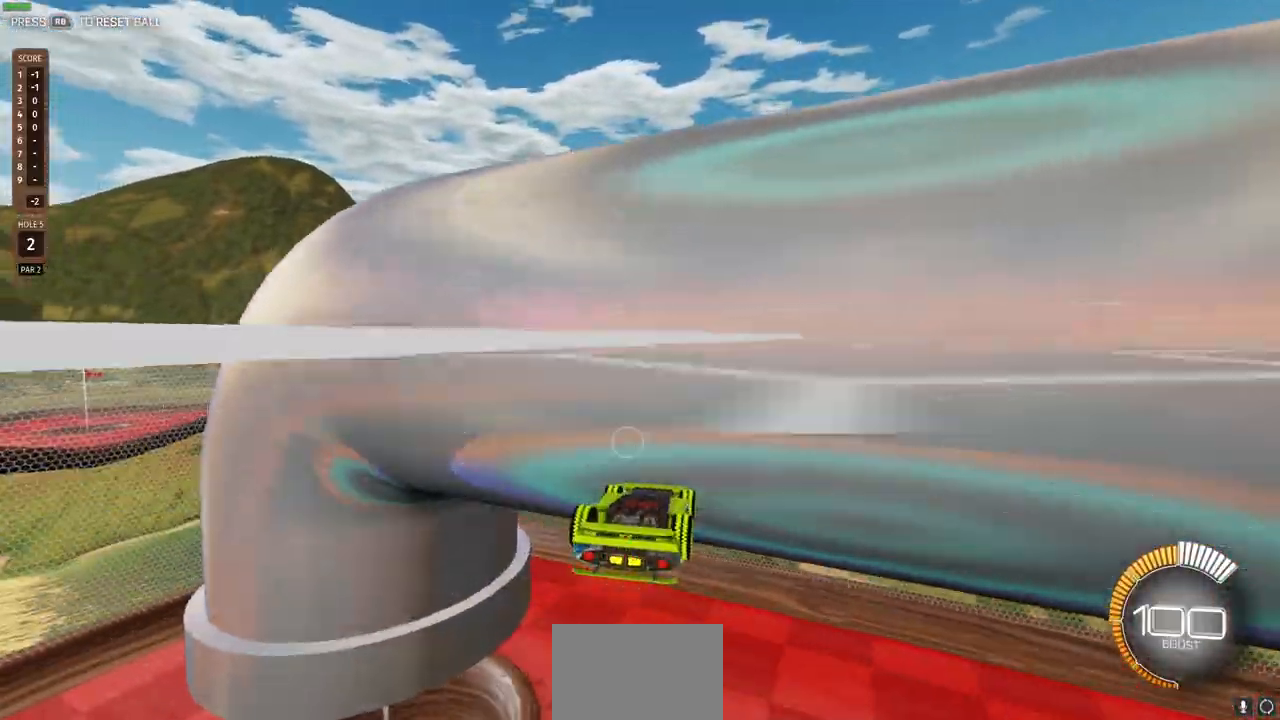
{"buttons": ["R2"], "left_stick": "center", "right_stick": "center", "events": [[50, "left_stick", "down"], [250, "left_stick", "center"]]}
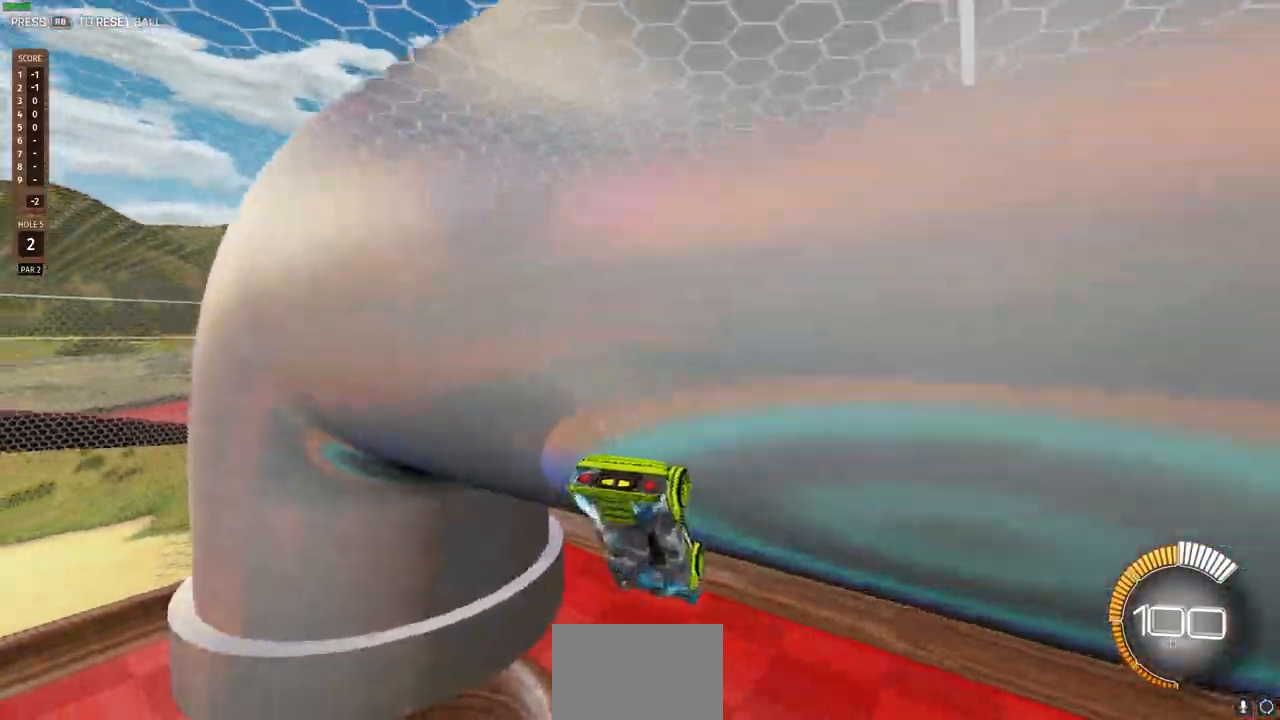
{"buttons": ["R2"], "left_stick": "up", "right_stick": "center", "events": [[200, "left_stick", "up"]]}
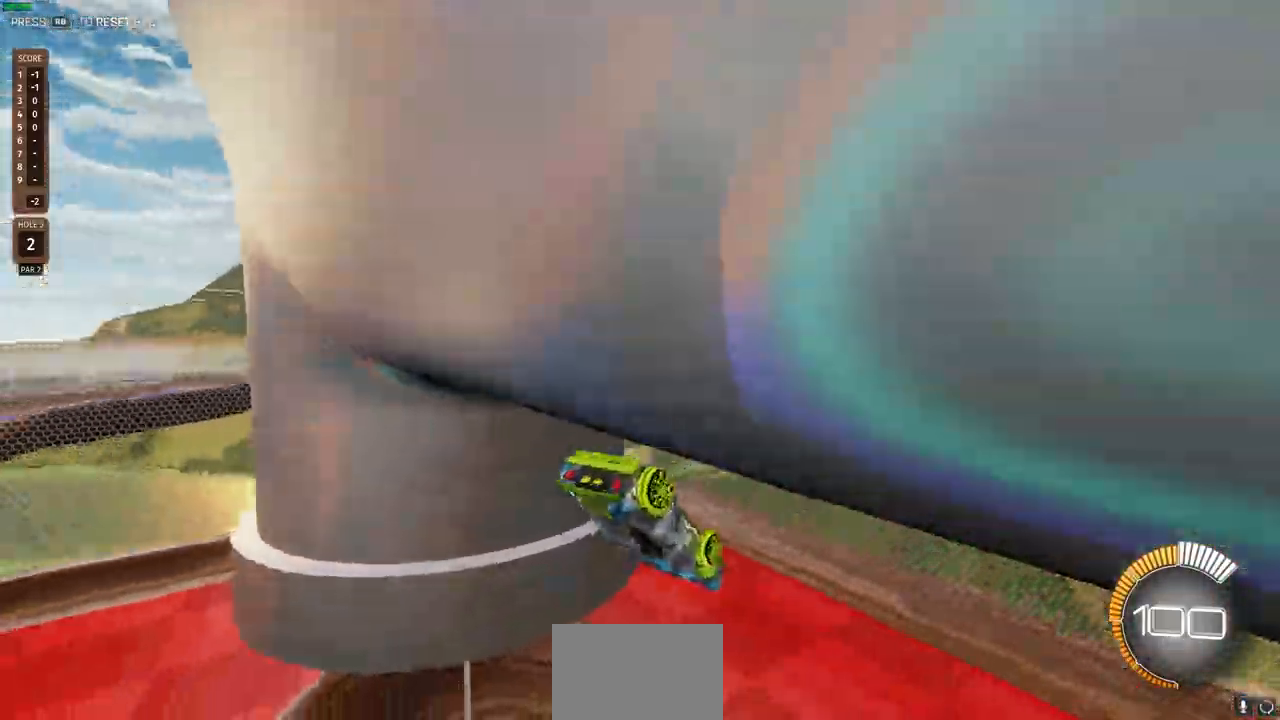
{"buttons": ["R2"], "left_stick": "center", "right_stick": "center", "events": [[500, "left_stick", "center"]]}